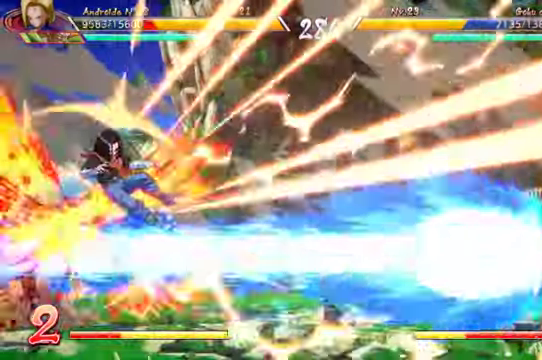
Gameplay with a controller (Xbox layout); each line is a JSON object with the inputs held at the frame after it (dt_ms = milliseconds from this image to that frame). "events" lists button and stick changes between this image and that frame as [ms after this image, input, new state], when the widget could be followed in between. Not read: L3 R1.
{"dt_ms": 500, "buttons": ["DPAD_LEFT"], "left_stick": "center", "right_stick": "center", "events": [[366, "A", "down"], [366, "DPAD_LEFT", "down"], [500, "A", "up"]]}
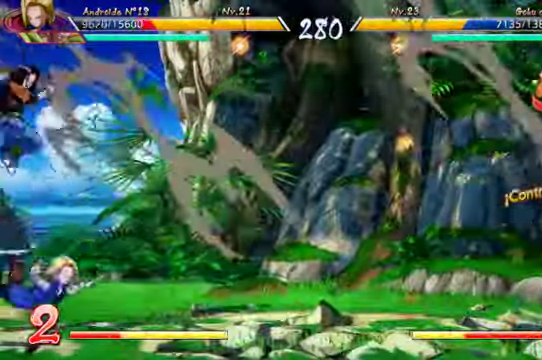
{"dt_ms": 500, "buttons": [], "left_stick": "center", "right_stick": "center"}
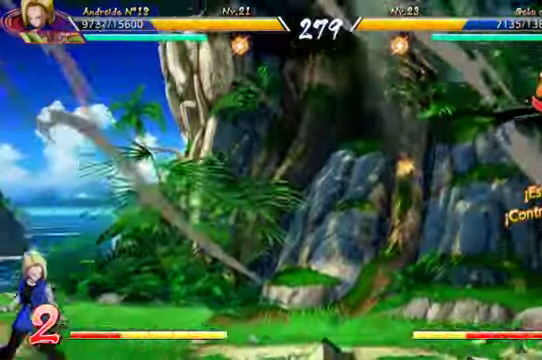
{"dt_ms": 500, "buttons": ["Y"], "left_stick": "center", "right_stick": "center", "events": [[100, "DPAD_DOWN", "down"], [133, "DPAD_LEFT", "down"], [166, "DPAD_DOWN", "up"], [233, "Y", "down"], [266, "DPAD_LEFT", "up"]]}
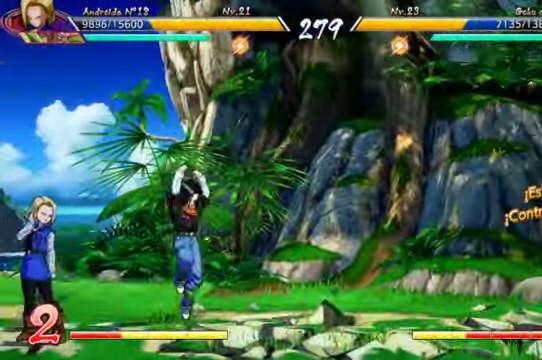
{"dt_ms": 1000, "buttons": [], "left_stick": "center", "right_stick": "center"}
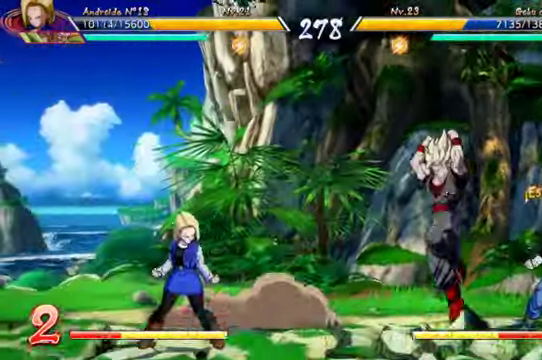
{"dt_ms": 500, "buttons": [], "left_stick": "center", "right_stick": "center", "events": [[166, "DPAD_DOWN", "down"], [233, "DPAD_LEFT", "down"], [266, "DPAD_DOWN", "up"], [266, "X", "down"], [366, "DPAD_LEFT", "up"], [433, "X", "up"]]}
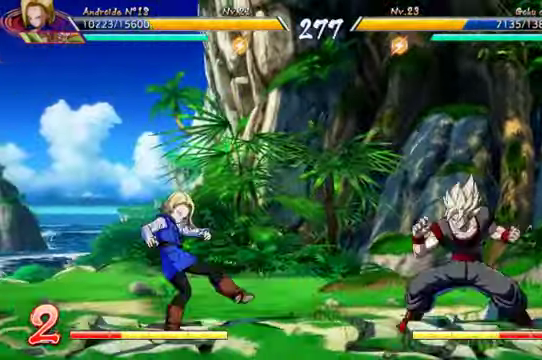
{"dt_ms": 500, "buttons": [], "left_stick": "center", "right_stick": "center", "events": [[166, "DPAD_DOWN", "down"], [166, "left_stick", "up"], [266, "DPAD_DOWN", "up"], [266, "DPAD_LEFT", "down"], [300, "X", "down"], [300, "left_stick", "center"], [366, "DPAD_LEFT", "up"], [466, "X", "up"]]}
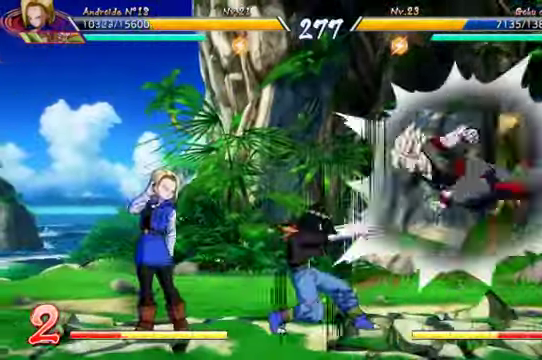
{"dt_ms": 500, "buttons": [], "left_stick": "center", "right_stick": "center", "events": []}
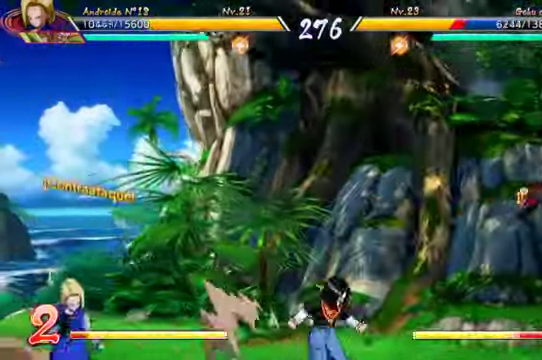
{"dt_ms": 500, "buttons": [], "left_stick": "center", "right_stick": "center", "events": []}
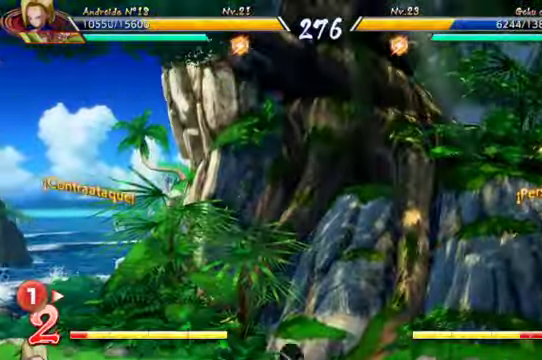
{"dt_ms": 500, "buttons": [], "left_stick": "center", "right_stick": "center", "events": [[167, "DPAD_DOWN", "down"], [267, "DPAD_LEFT", "down"], [300, "DPAD_DOWN", "up"], [334, "B", "down"], [434, "DPAD_LEFT", "up"], [500, "B", "up"]]}
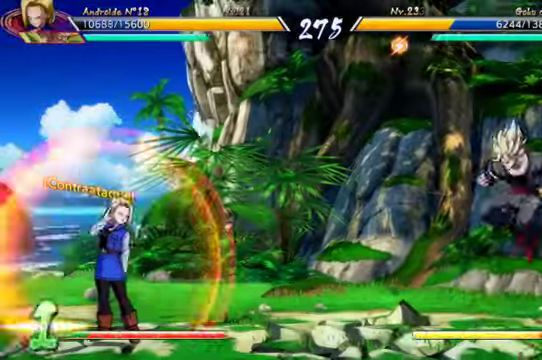
{"dt_ms": 500, "buttons": [], "left_stick": "center", "right_stick": "center", "events": []}
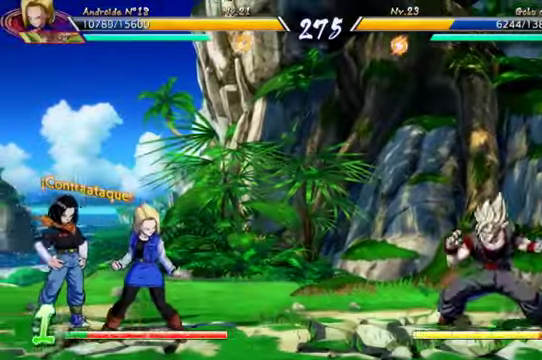
{"dt_ms": 500, "buttons": ["X", "DPAD_DOWN", "DPAD_RIGHT"], "left_stick": "center", "right_stick": "center", "events": [[200, "DPAD_RIGHT", "down"], [334, "DPAD_RIGHT", "up"], [367, "DPAD_RIGHT", "down"], [467, "X", "down"], [500, "DPAD_DOWN", "down"]]}
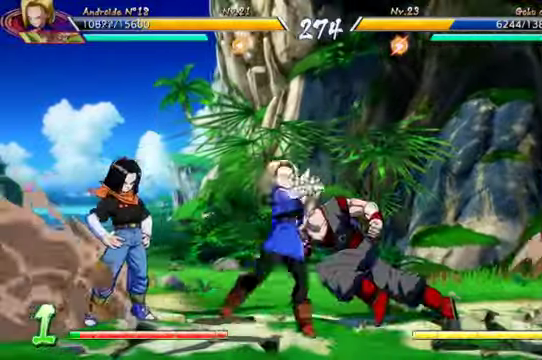
{"dt_ms": 500, "buttons": [], "left_stick": "center", "right_stick": "center", "events": [[34, "DPAD_RIGHT", "up"], [100, "X", "up"], [134, "Y", "down"], [300, "Y", "up"], [367, "Y", "down"], [467, "DPAD_DOWN", "up"], [467, "Y", "up"]]}
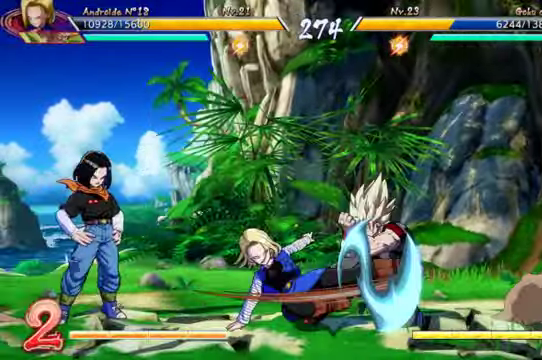
{"dt_ms": 500, "buttons": ["DPAD_DOWN", "DPAD_RIGHT"], "left_stick": "center", "right_stick": "center", "events": [[167, "X", "down"], [334, "X", "up"], [434, "DPAD_DOWN", "down"], [500, "DPAD_RIGHT", "down"]]}
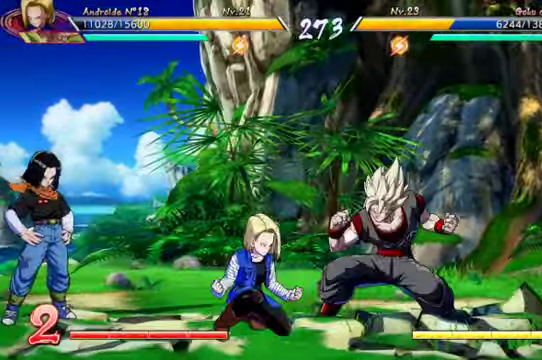
{"dt_ms": 500, "buttons": [], "left_stick": "center", "right_stick": "center", "events": [[100, "X", "down"], [234, "DPAD_RIGHT", "up"], [234, "X", "up"], [267, "DPAD_DOWN", "up"], [367, "Y", "down"], [467, "Y", "up"]]}
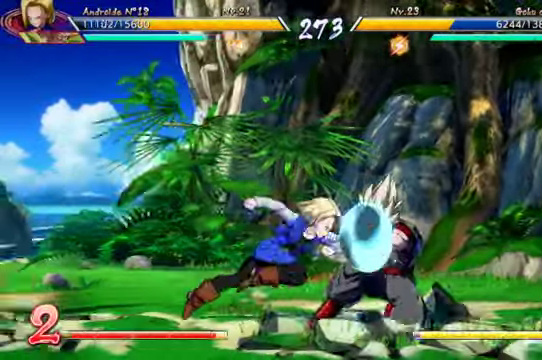
{"dt_ms": 500, "buttons": ["DPAD_DOWN"], "left_stick": "center", "right_stick": "center", "events": [[67, "DPAD_DOWN", "down"], [67, "Y", "down"], [167, "Y", "up"], [200, "DPAD_DOWN", "up"], [367, "Y", "down"], [467, "DPAD_DOWN", "down"], [500, "Y", "up"]]}
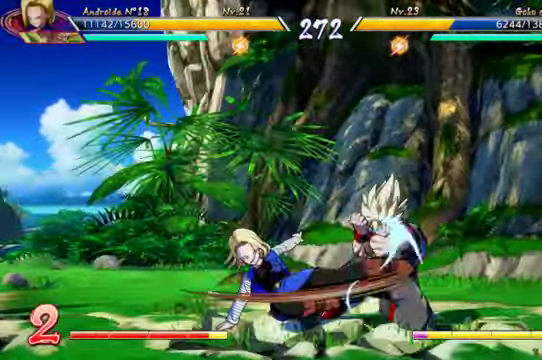
{"dt_ms": 500, "buttons": ["X"], "left_stick": "center", "right_stick": "center", "events": [[67, "Y", "down"], [200, "DPAD_DOWN", "up"], [200, "Y", "up"], [500, "X", "down"]]}
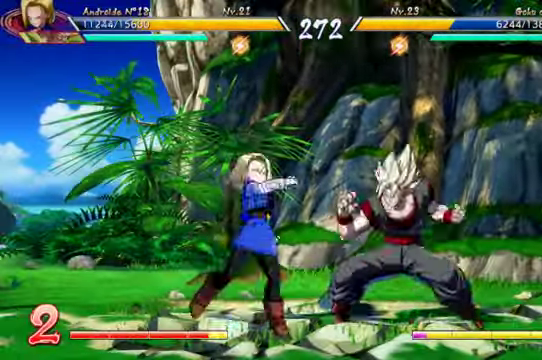
{"dt_ms": 500, "buttons": [], "left_stick": "center", "right_stick": "center", "events": [[100, "X", "up"], [134, "DPAD_DOWN", "down"], [200, "Y", "down"], [300, "Y", "up"], [400, "Y", "down"], [434, "DPAD_DOWN", "up"], [500, "Y", "up"]]}
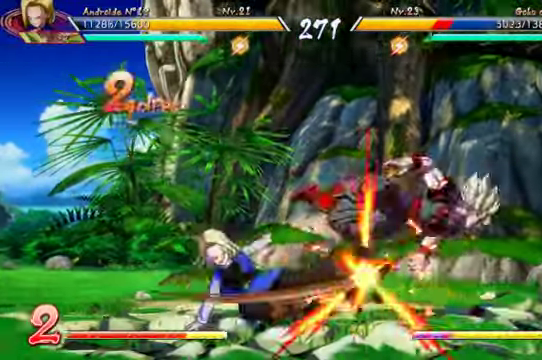
{"dt_ms": 500, "buttons": ["DPAD_UP", "DPAD_RIGHT"], "left_stick": "center", "right_stick": "center", "events": [[400, "DPAD_RIGHT", "down"], [400, "DPAD_UP", "down"]]}
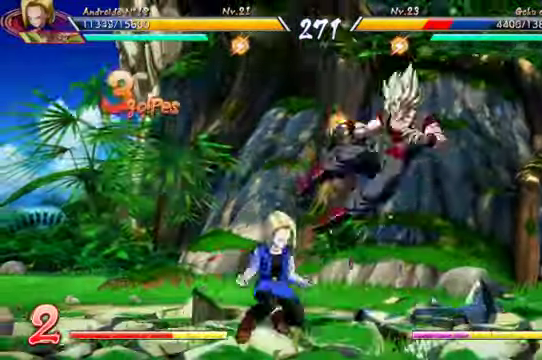
{"dt_ms": 500, "buttons": [], "left_stick": "center", "right_stick": "center", "events": [[67, "X", "down"], [100, "DPAD_UP", "up"], [134, "DPAD_RIGHT", "up"], [200, "X", "up"], [267, "Y", "down"], [400, "Y", "up"]]}
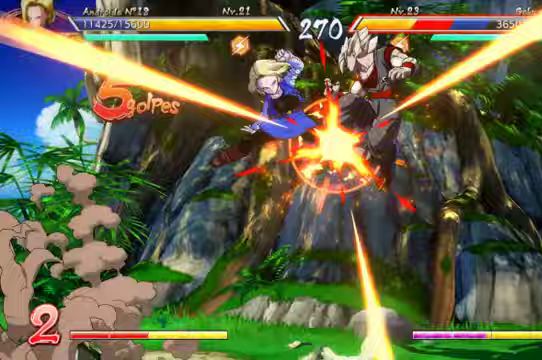
{"dt_ms": 500, "buttons": ["DPAD_DOWN"], "left_stick": "center", "right_stick": "center", "events": [[33, "DPAD_RIGHT", "down"], [67, "DPAD_UP", "down"], [233, "DPAD_RIGHT", "up"], [233, "DPAD_UP", "up"], [233, "X", "down"], [333, "X", "up"], [400, "Y", "down"], [500, "DPAD_DOWN", "down"], [500, "Y", "up"]]}
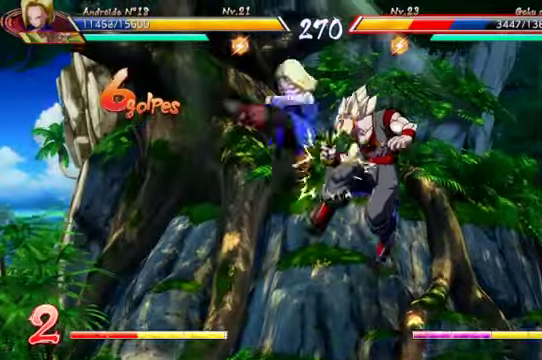
{"dt_ms": 500, "buttons": ["B", "DPAD_DOWN"], "left_stick": "center", "right_stick": "center", "events": [[133, "B", "down"]]}
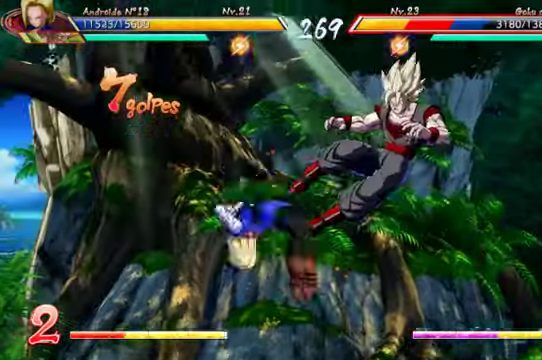
{"dt_ms": 500, "buttons": ["R2"], "left_stick": "center", "right_stick": "center", "events": [[33, "B", "up"], [67, "DPAD_DOWN", "up"], [167, "R2", "down"]]}
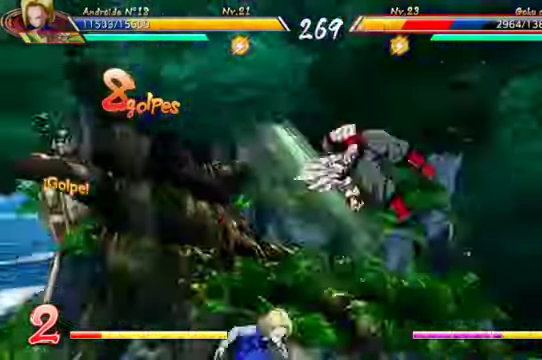
{"dt_ms": 500, "buttons": [], "left_stick": "center", "right_stick": "center"}
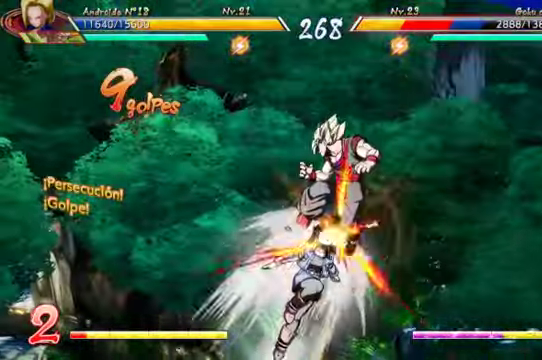
{"dt_ms": 500, "buttons": [], "left_stick": "center", "right_stick": "center", "events": [[133, "X", "down"], [267, "X", "up"], [300, "Y", "down"], [433, "Y", "up"]]}
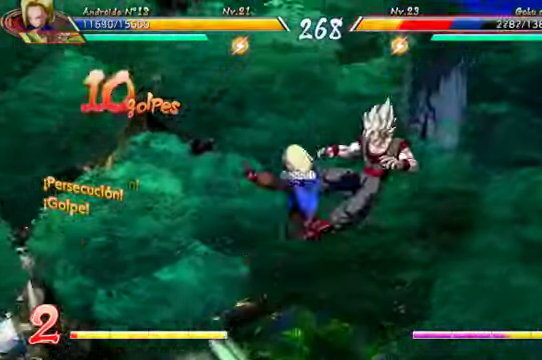
{"dt_ms": 500, "buttons": [], "left_stick": "center", "right_stick": "center", "events": [[100, "B", "down"], [100, "Y", "down"], [267, "B", "up"], [267, "Y", "up"]]}
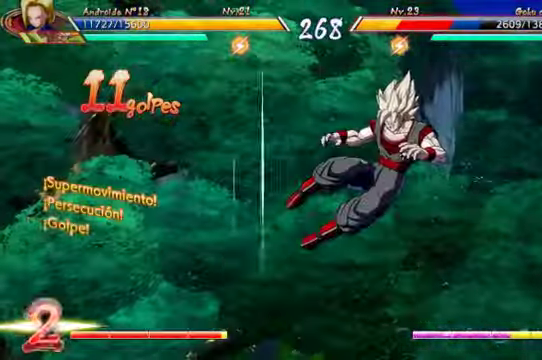
{"dt_ms": 500, "buttons": ["L1"], "left_stick": "center", "right_stick": "center", "events": [[67, "L1", "down"]]}
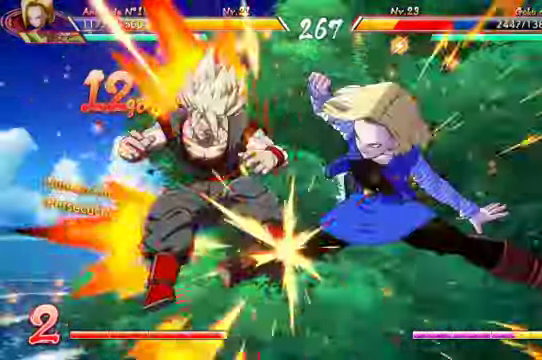
{"dt_ms": 500, "buttons": ["L1"], "left_stick": "center", "right_stick": "center", "events": []}
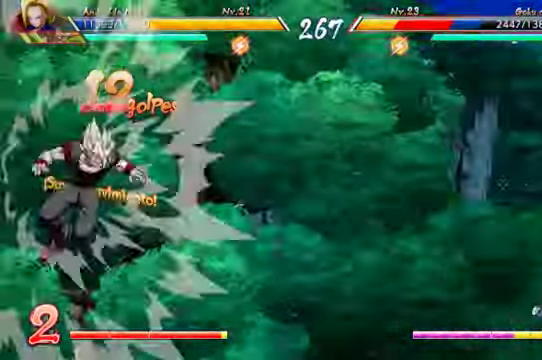
{"dt_ms": 500, "buttons": [], "left_stick": "center", "right_stick": "center", "events": [[433, "L1", "up"]]}
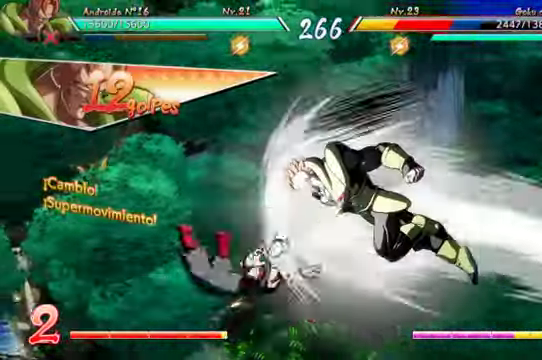
{"dt_ms": 500, "buttons": ["Y"], "left_stick": "center", "right_stick": "center", "events": [[267, "X", "down"], [367, "X", "up"], [433, "Y", "down"]]}